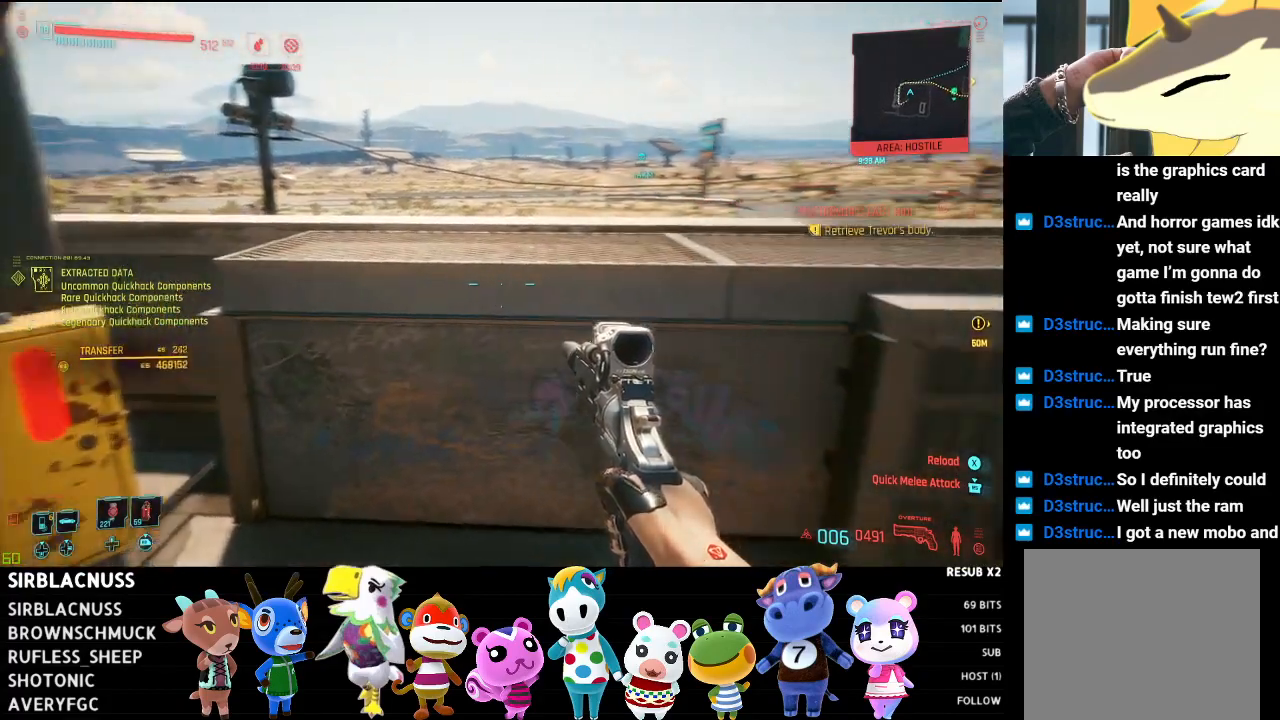
Gameplay with a controller (Xbox layout); each line is a JSON object with the inputs held at the frame after it. "events" lists button and stick changes between this image and that frame as [ms after this image, input, new state], when the widget could be followed in between.
{"buttons": [], "left_stick": "up", "right_stick": "right", "events": [[200, "right_stick", "center"], [333, "left_stick", "up"], [333, "right_stick", "right"]]}
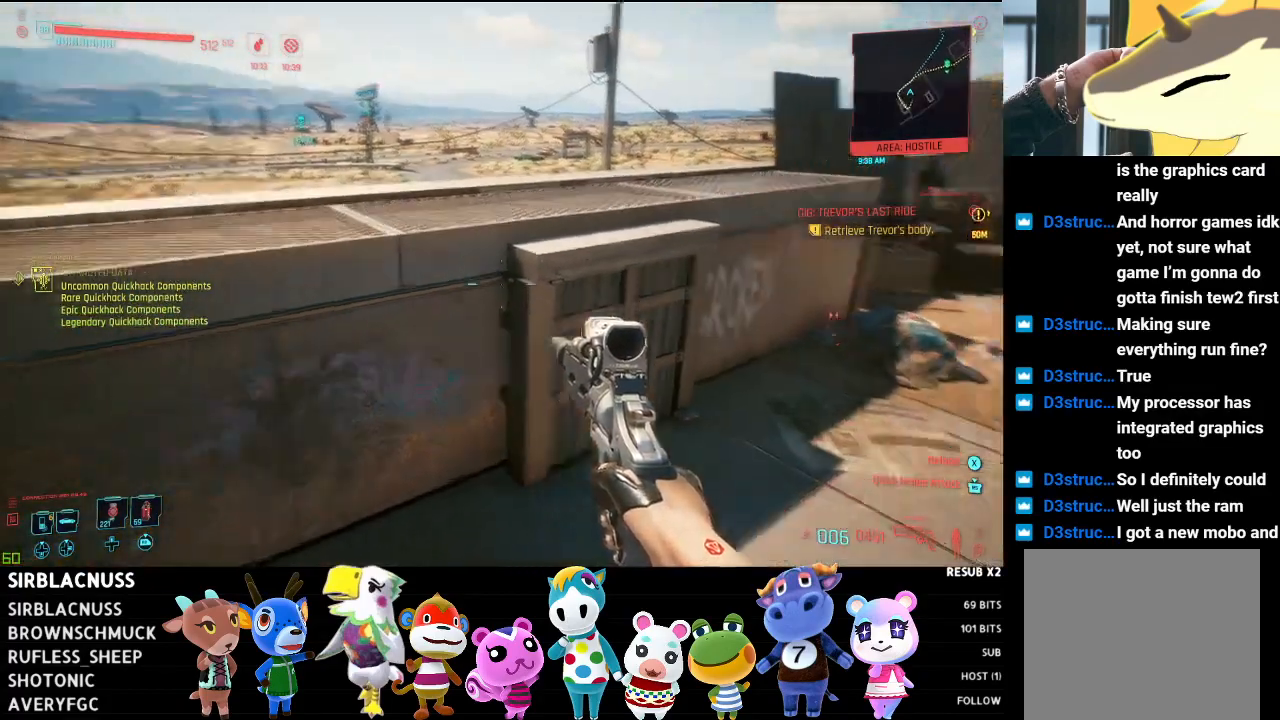
{"buttons": [], "left_stick": "up", "right_stick": "right", "events": [[200, "right_stick", "center"], [317, "right_stick", "right"]]}
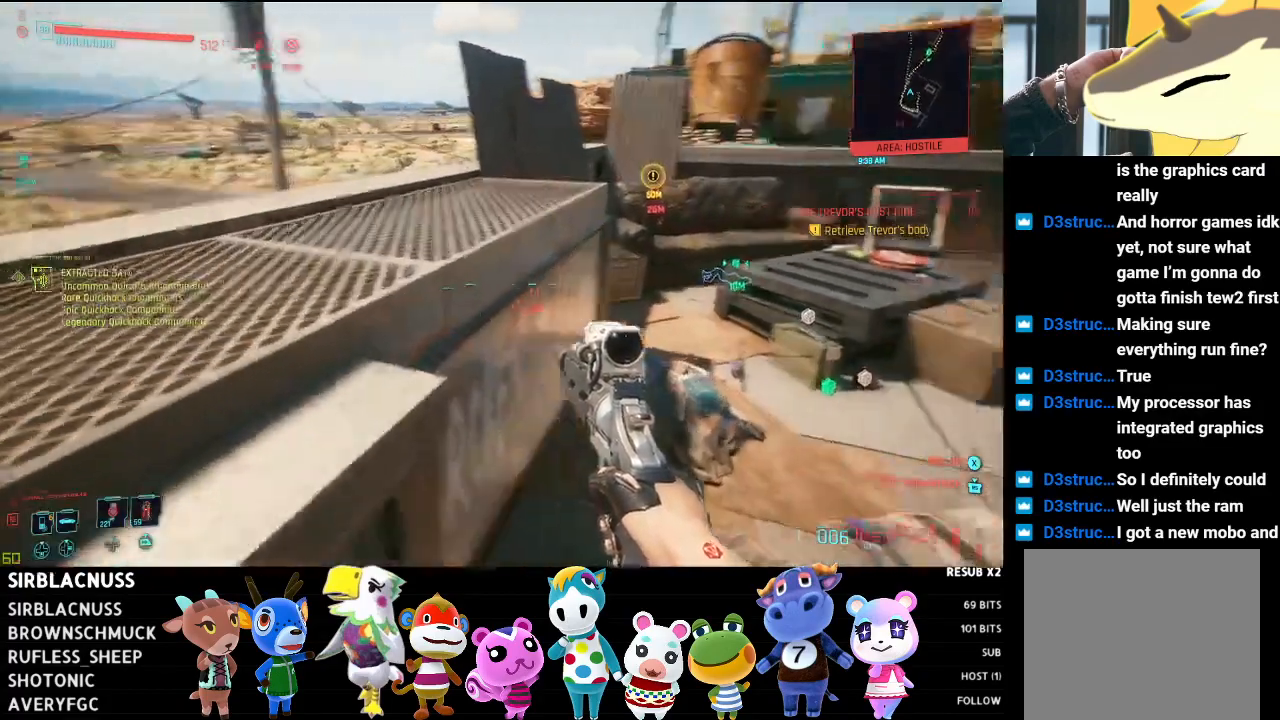
{"buttons": [], "left_stick": "center", "right_stick": "center", "events": [[33, "left_stick", "up-right"], [183, "right_stick", "center"], [500, "left_stick", "center"]]}
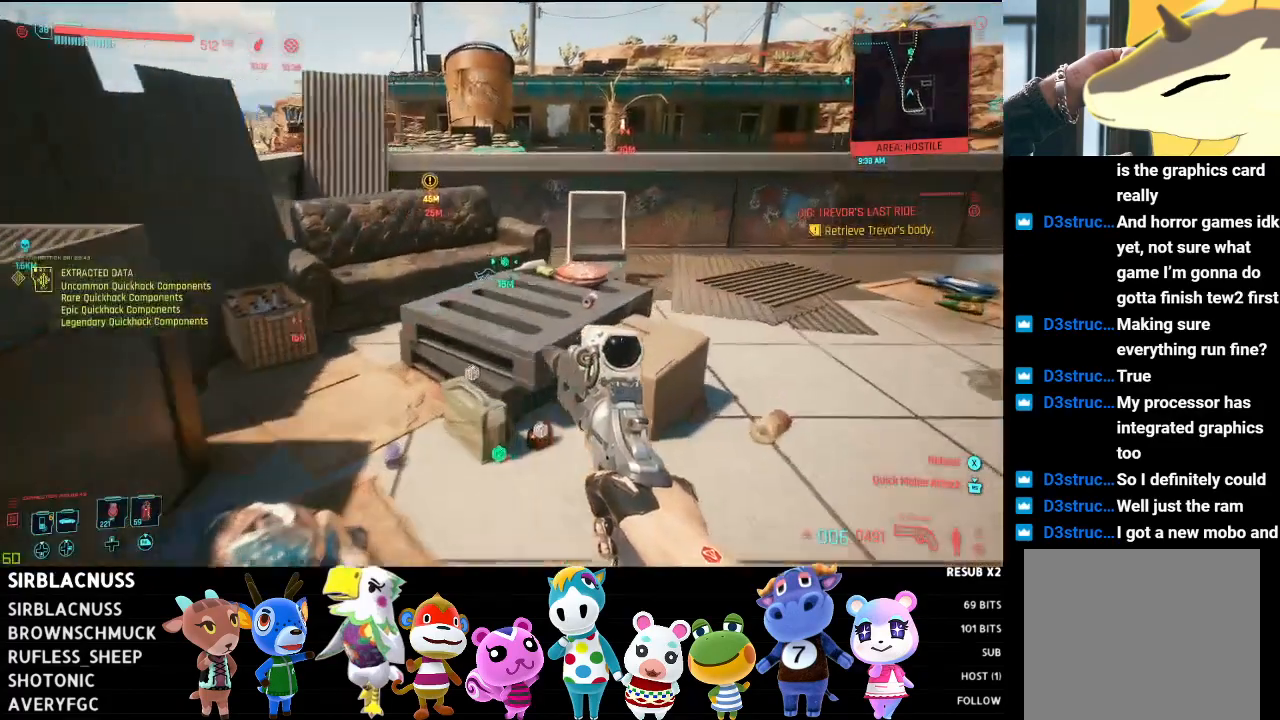
{"buttons": [], "left_stick": "center", "right_stick": "center", "events": [[83, "SELECT", "down"], [167, "SELECT", "up"], [317, "Y", "down"], [417, "Y", "up"]]}
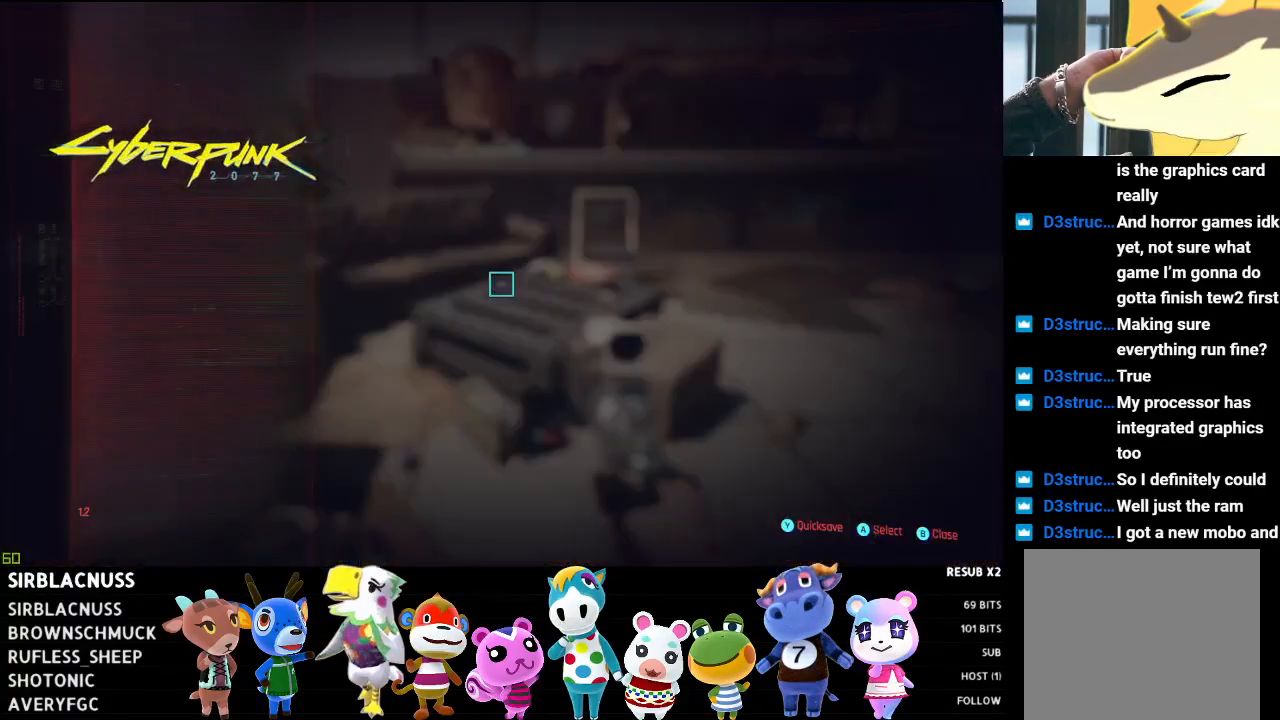
{"buttons": [], "left_stick": "up-right", "right_stick": "down", "events": [[83, "B", "down"], [167, "B", "up"], [300, "left_stick", "up-right"], [300, "right_stick", "down"]]}
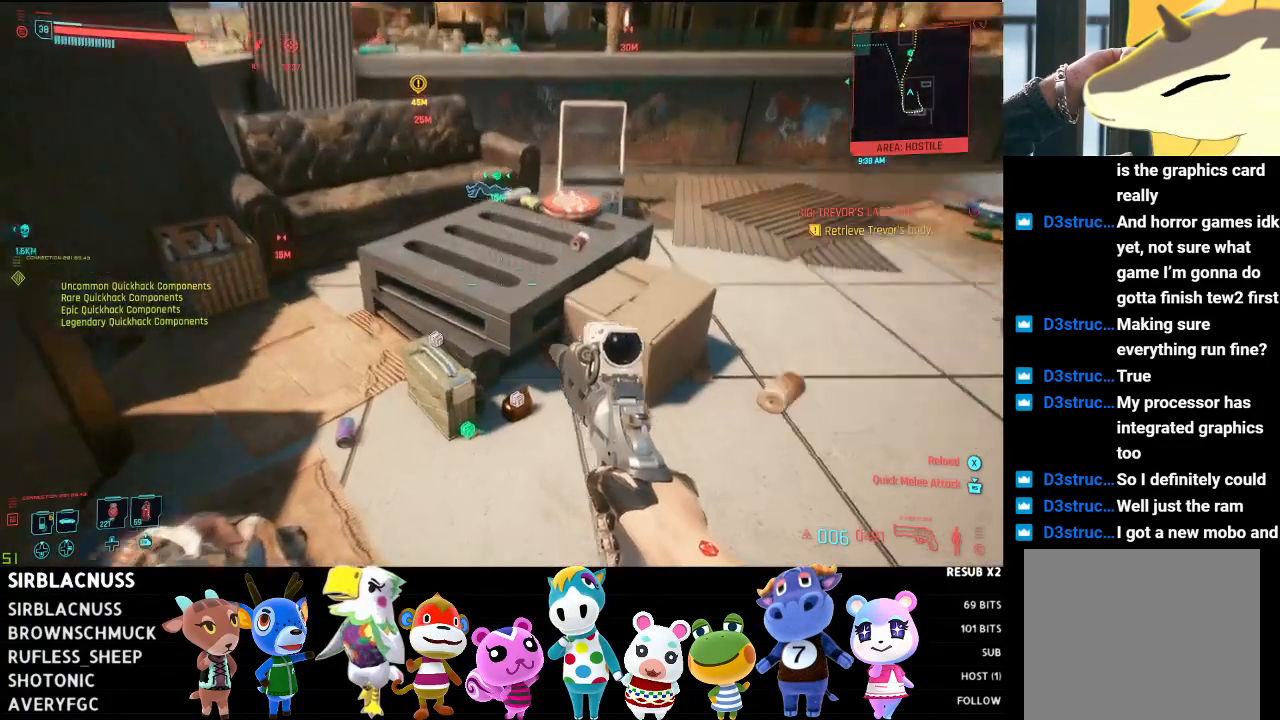
{"buttons": [], "left_stick": "center", "right_stick": "center", "events": [[100, "left_stick", "center"], [267, "left_stick", "left"], [283, "right_stick", "center"], [417, "left_stick", "center"]]}
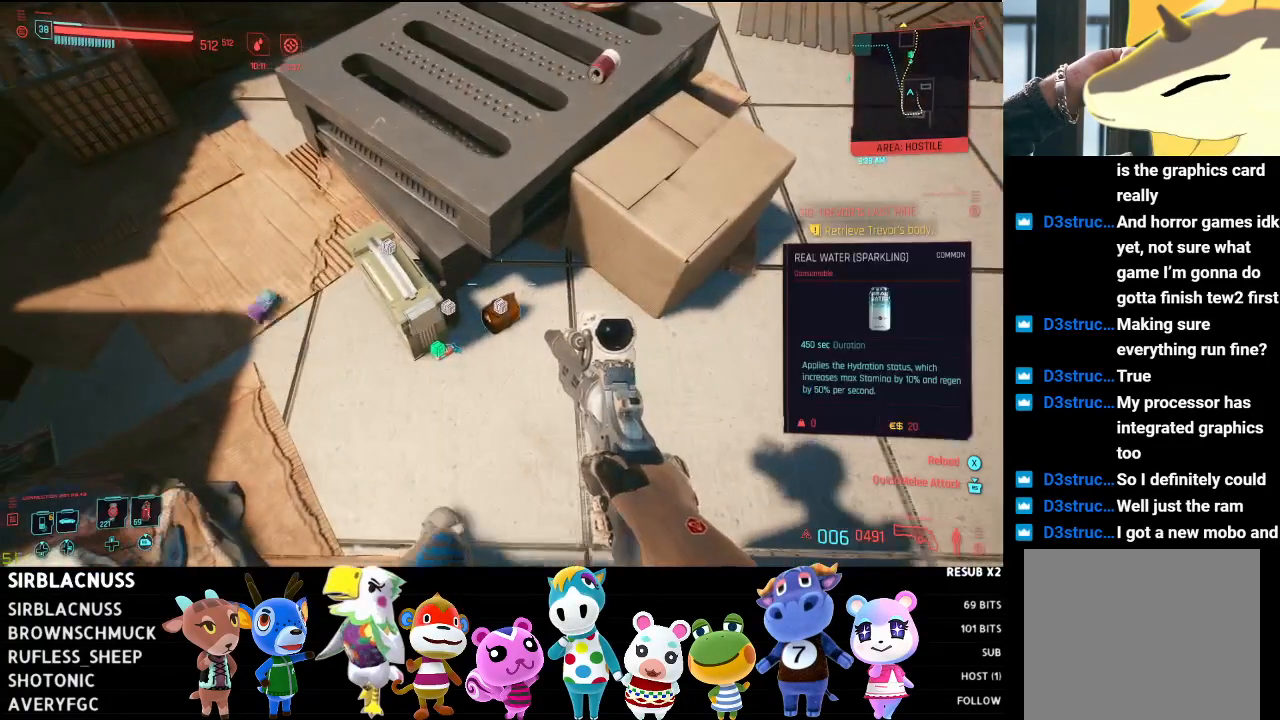
{"buttons": [], "left_stick": "down-left", "right_stick": "center", "events": [[267, "Y", "down"], [350, "Y", "up"], [483, "left_stick", "down-left"]]}
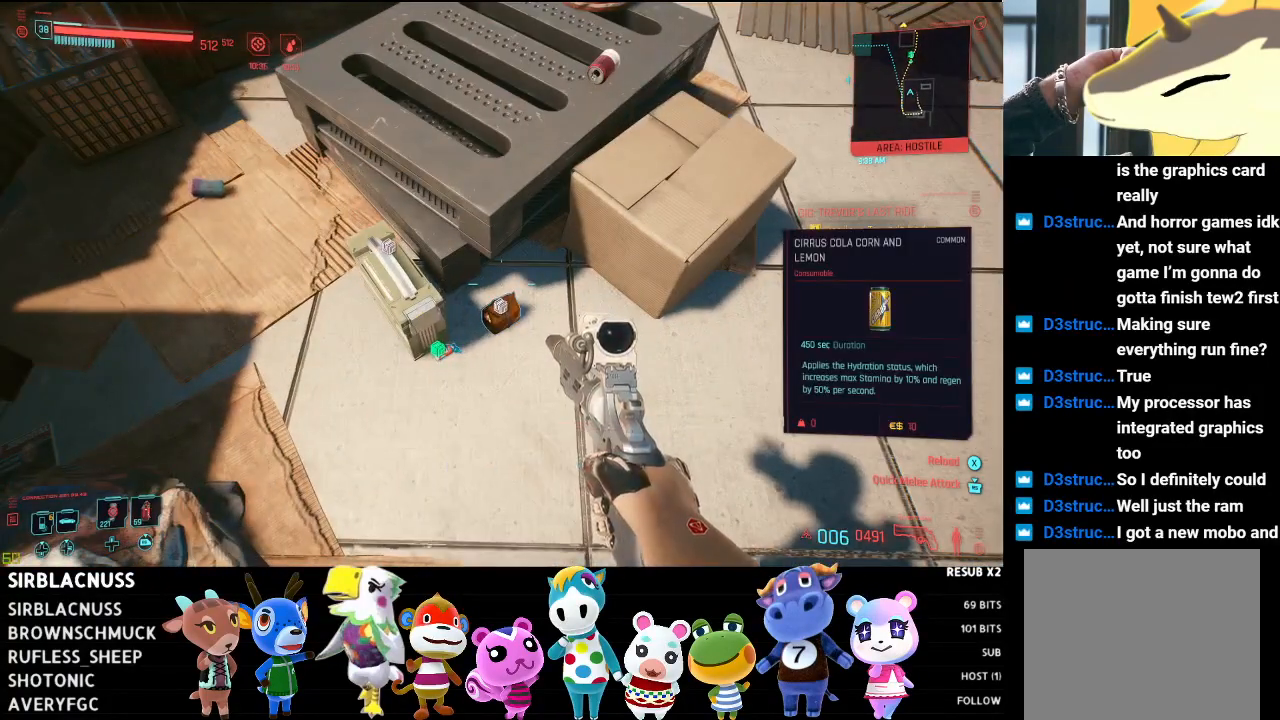
{"buttons": [], "left_stick": "center", "right_stick": "center", "events": [[67, "right_stick", "left"], [150, "left_stick", "center"], [183, "right_stick", "center"]]}
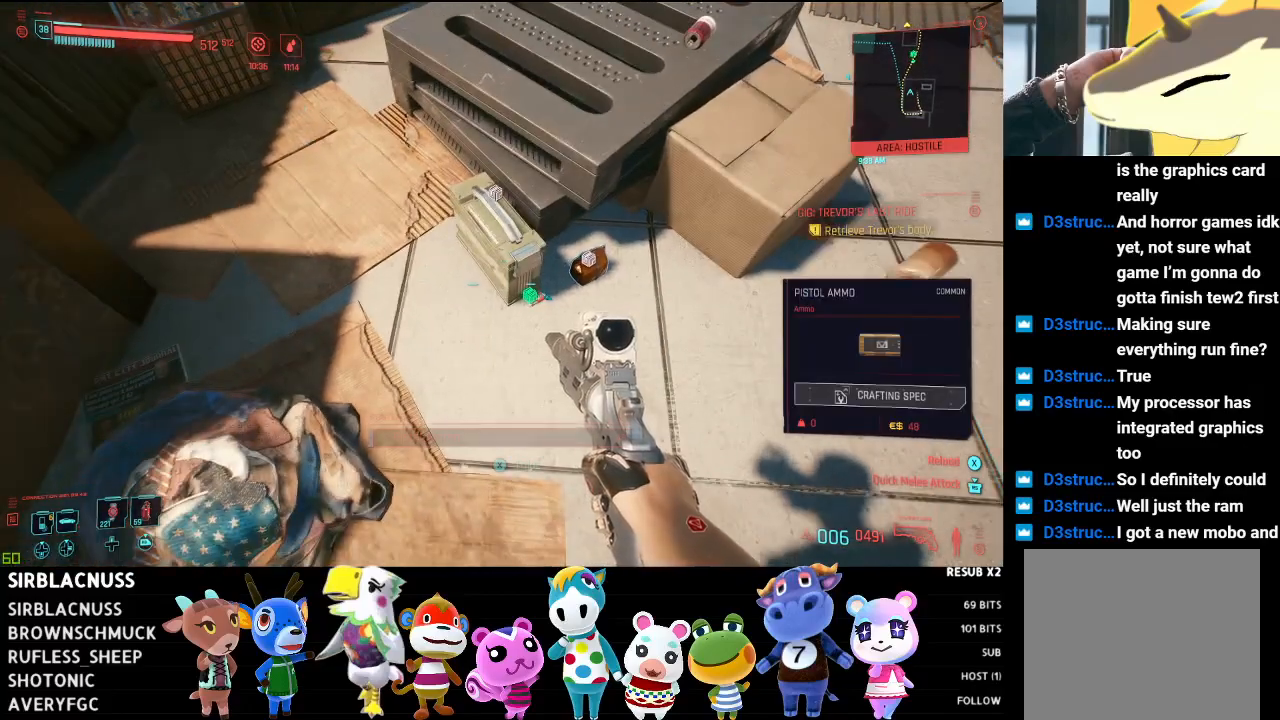
{"buttons": [], "left_stick": "center", "right_stick": "center", "events": [[117, "left_stick", "right"], [250, "left_stick", "center"]]}
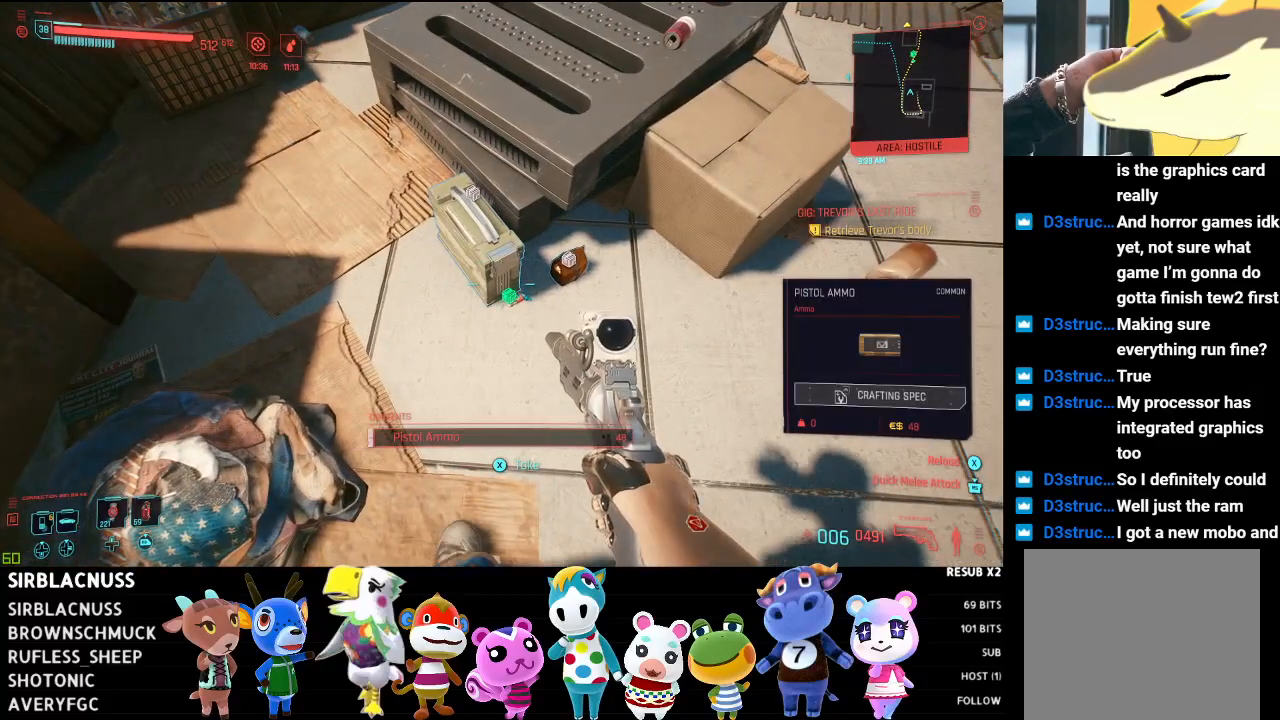
{"buttons": [], "left_stick": "center", "right_stick": "center", "events": [[217, "X", "down"], [300, "left_stick", "right"], [317, "X", "up"], [450, "left_stick", "center"]]}
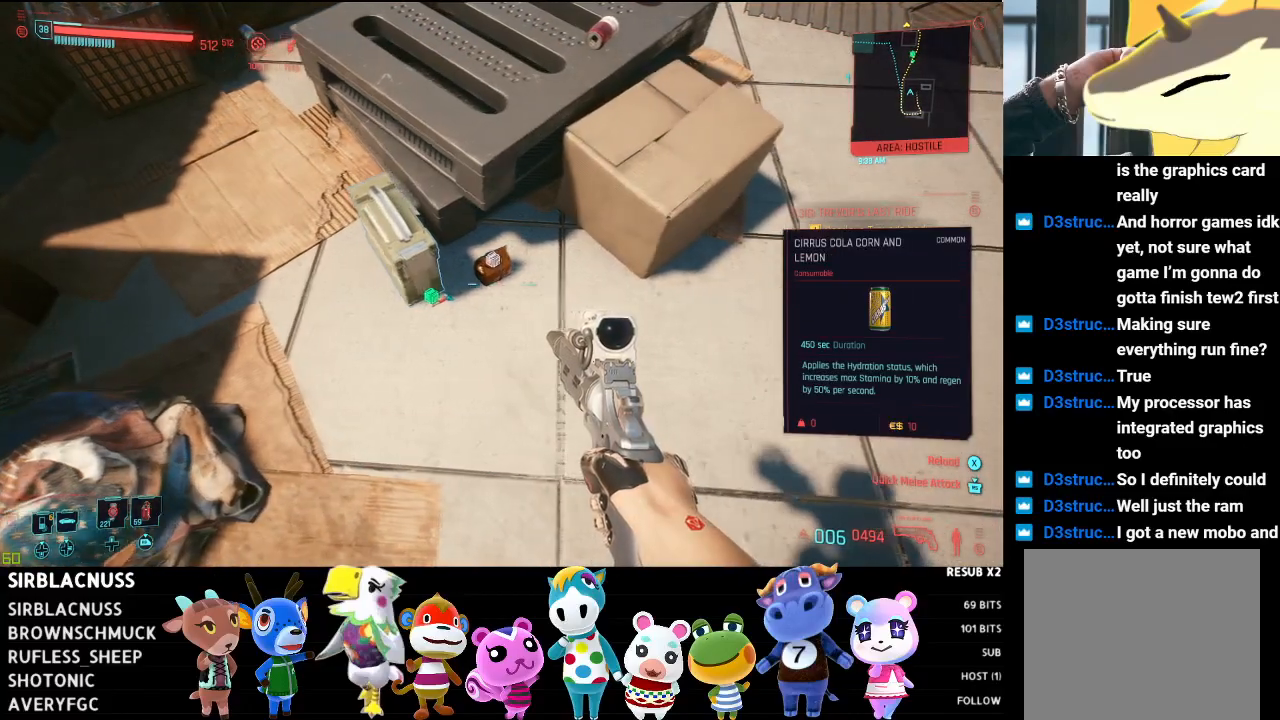
{"buttons": [], "left_stick": "center", "right_stick": "center", "events": [[17, "Y", "down"], [100, "Y", "up"], [250, "left_stick", "left"], [433, "left_stick", "center"]]}
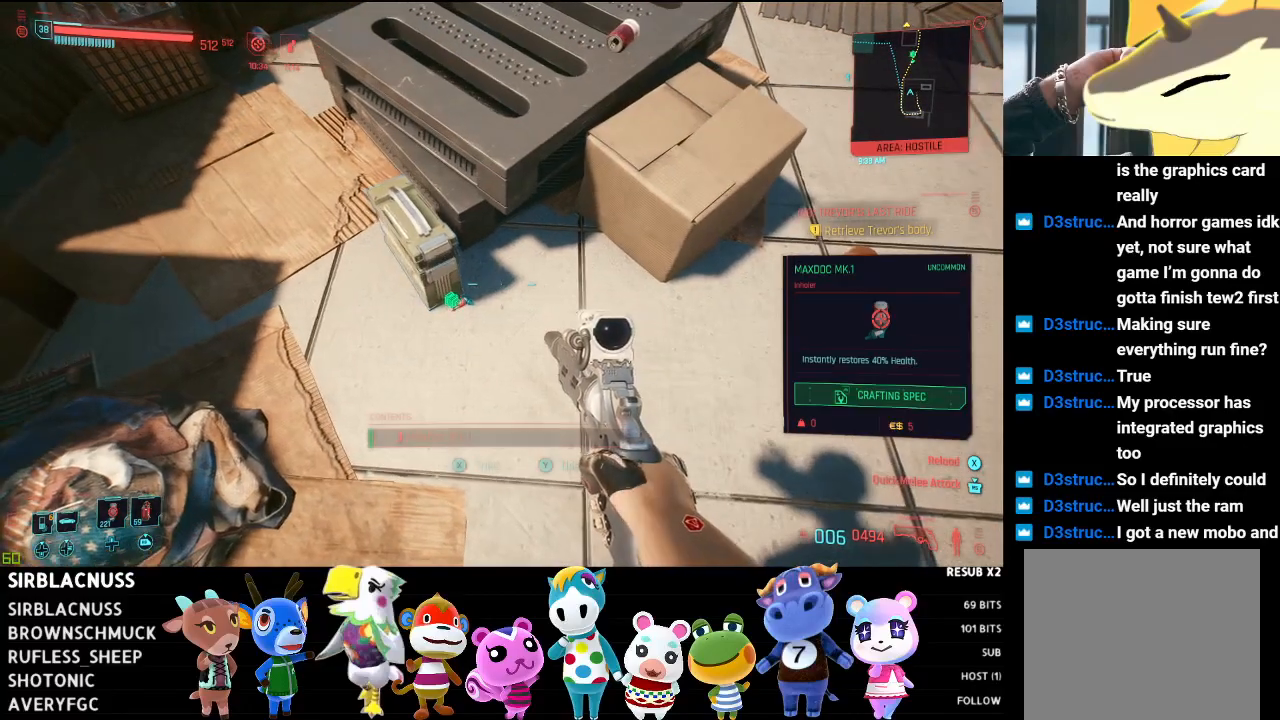
{"buttons": [], "left_stick": "center", "right_stick": "center", "events": [[17, "left_stick", "left"], [150, "left_stick", "center"], [200, "X", "down"], [283, "X", "up"]]}
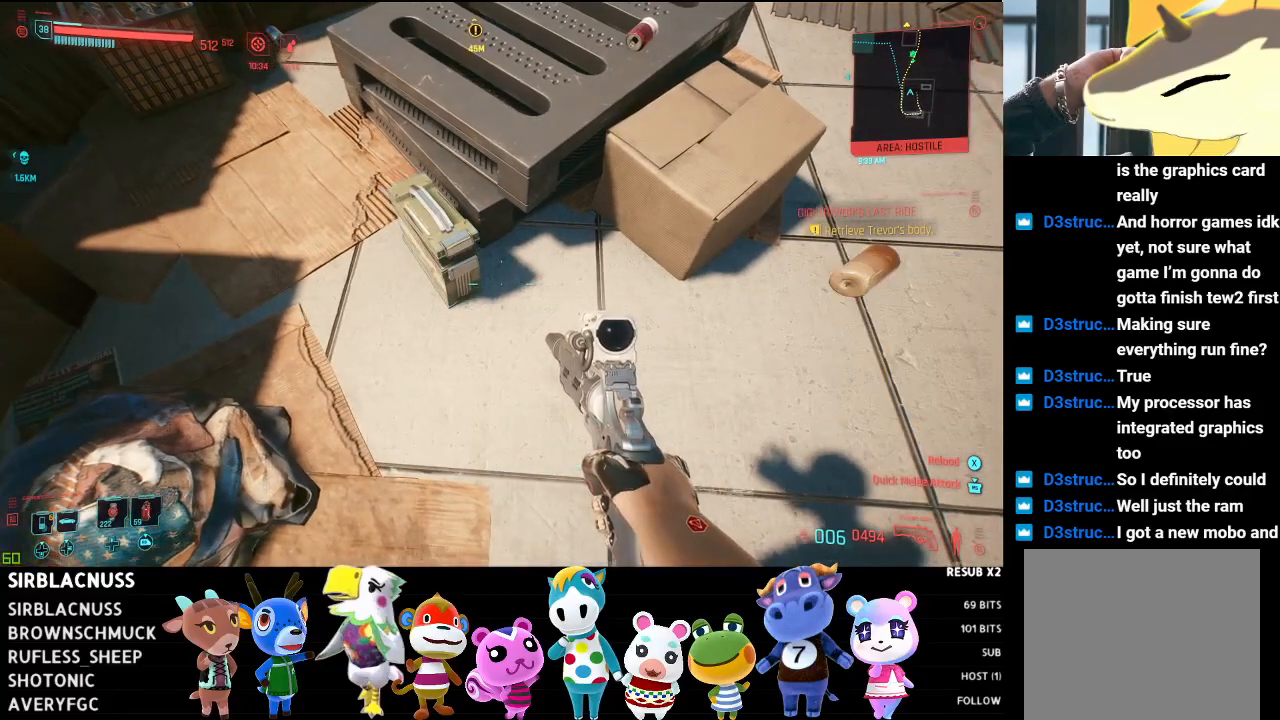
{"buttons": [], "left_stick": "right", "right_stick": "up-right", "events": [[50, "left_stick", "left"], [133, "left_stick", "up-left"], [283, "left_stick", "center"], [350, "right_stick", "up-right"], [400, "left_stick", "right"]]}
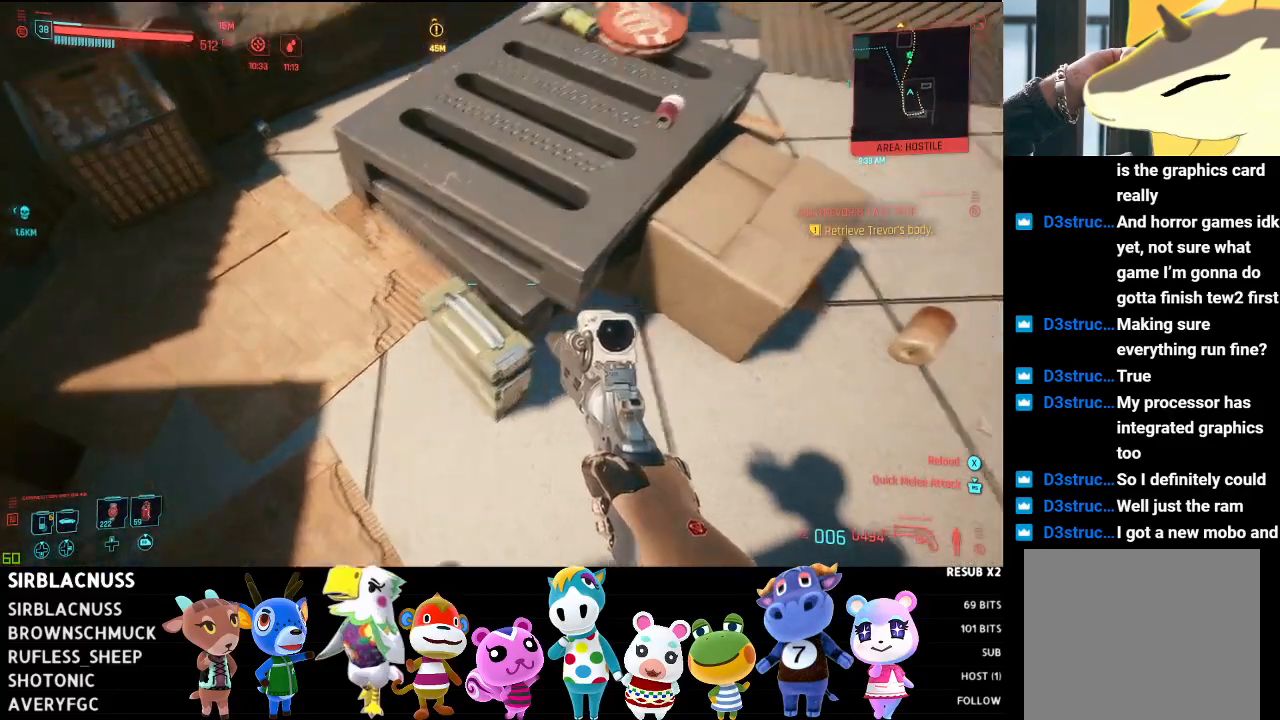
{"buttons": [], "left_stick": "up", "right_stick": "center", "events": [[200, "right_stick", "center"], [217, "left_stick", "up"], [283, "left_stick", "center"], [467, "left_stick", "up"]]}
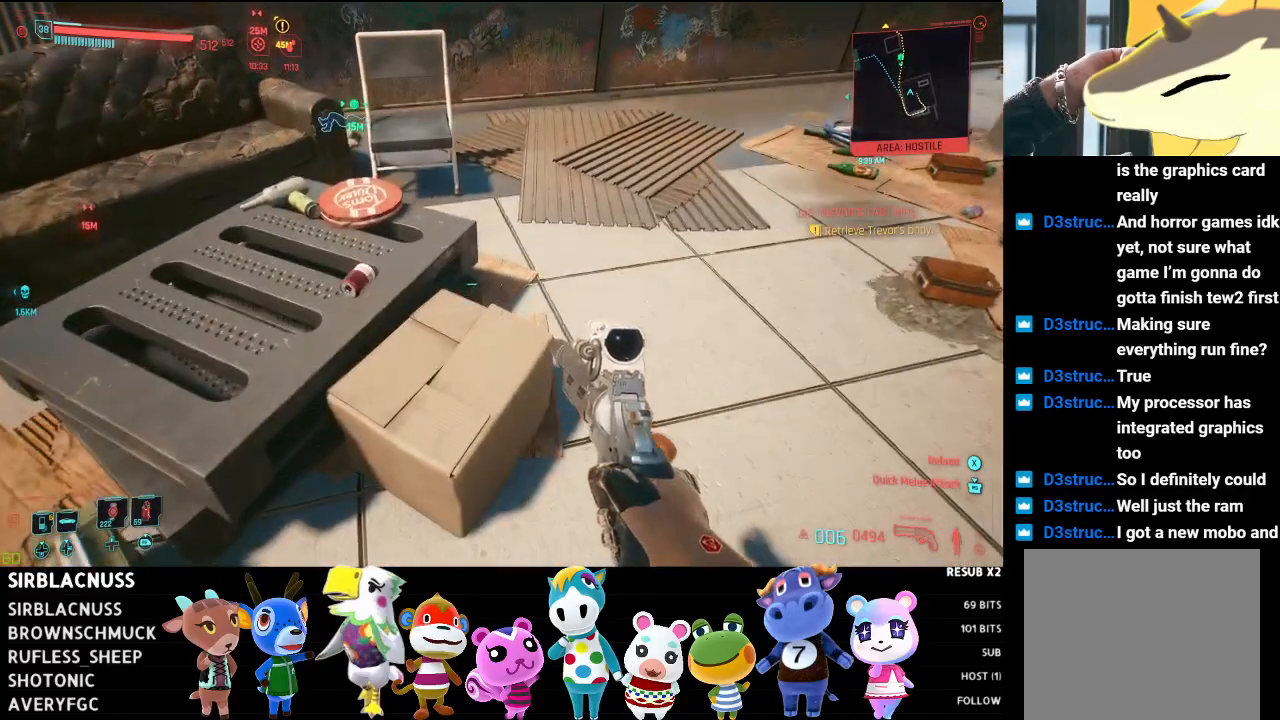
{"buttons": [], "left_stick": "up-right", "right_stick": "right", "events": [[83, "left_stick", "up-right"], [117, "right_stick", "right"], [183, "left_stick", "right"], [450, "left_stick", "up-right"]]}
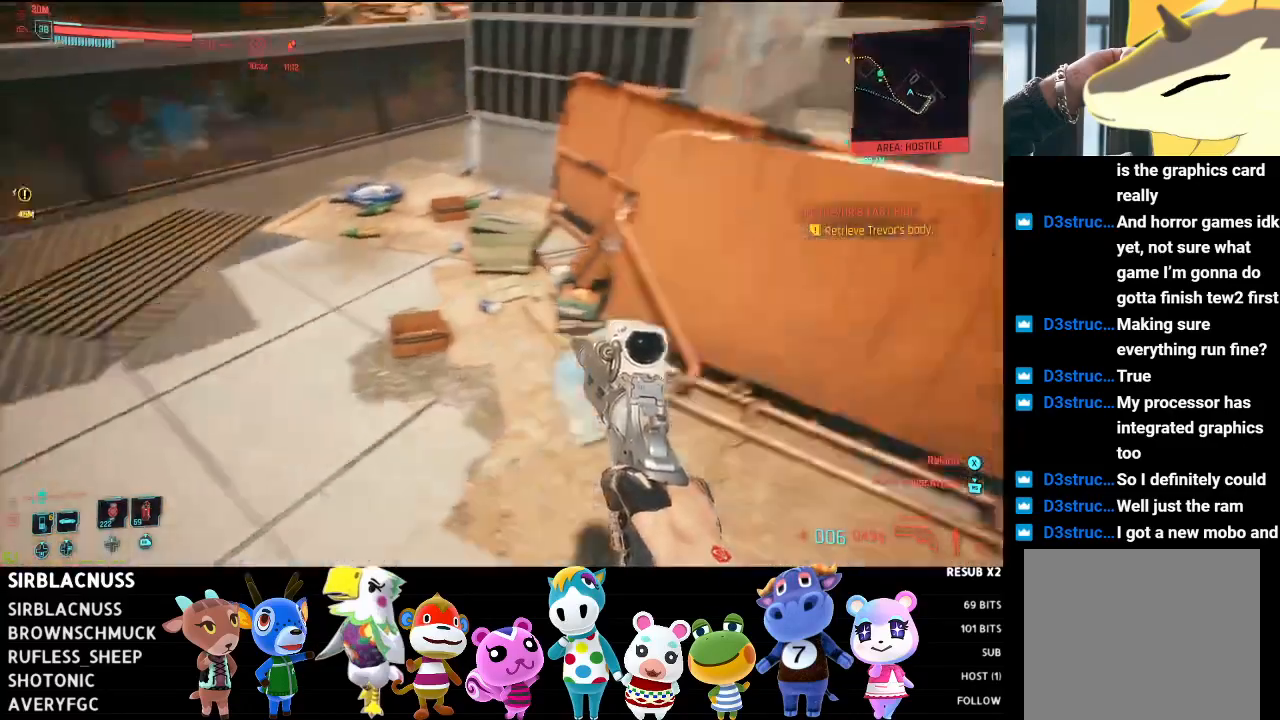
{"buttons": [], "left_stick": "up-left", "right_stick": "center", "events": [[17, "right_stick", "center"], [67, "left_stick", "up"], [483, "left_stick", "up-left"]]}
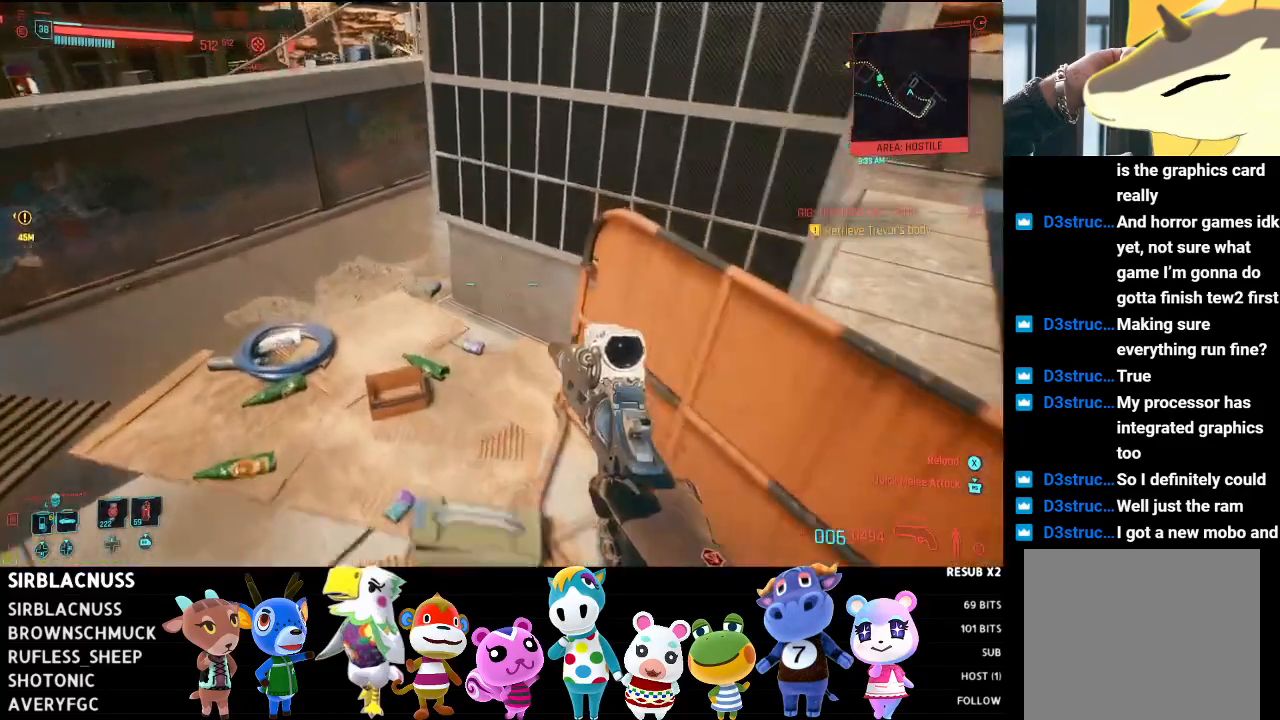
{"buttons": [], "left_stick": "up-left", "right_stick": "up-right", "events": [[217, "right_stick", "right"], [317, "right_stick", "up-right"]]}
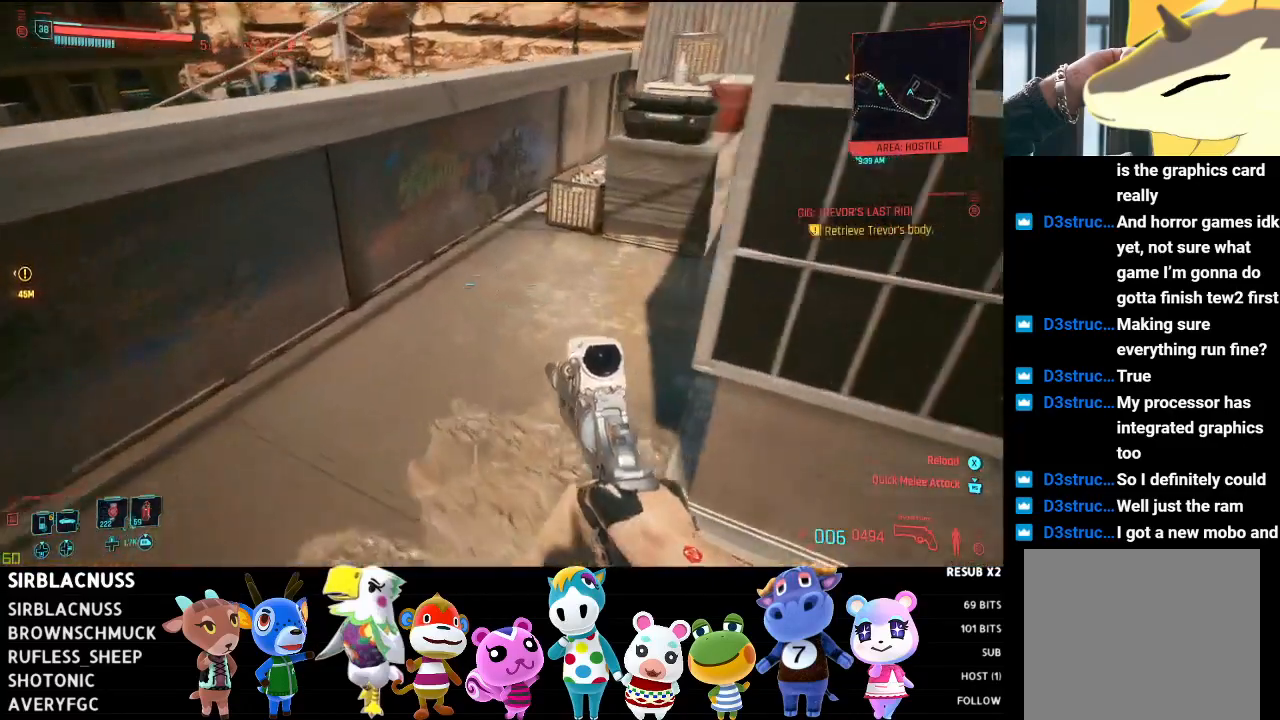
{"buttons": [], "left_stick": "up-left", "right_stick": "right", "events": [[167, "right_stick", "right"], [183, "left_stick", "up"], [500, "left_stick", "up-left"]]}
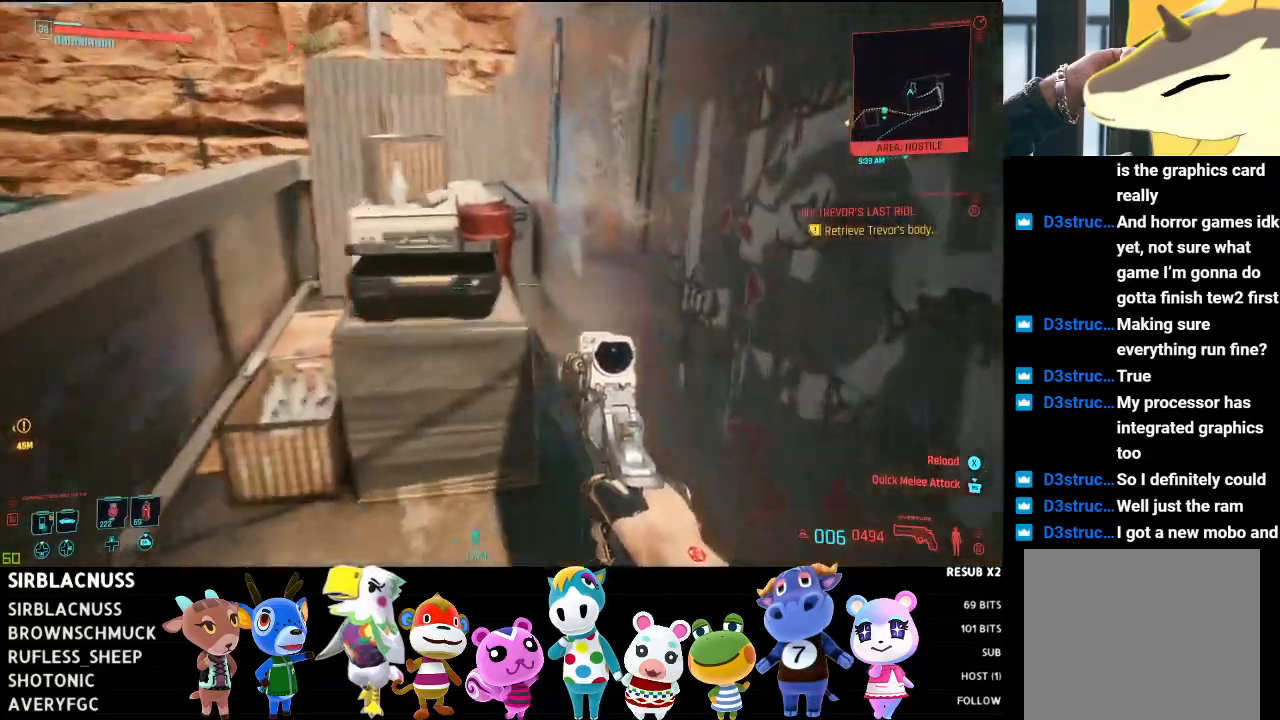
{"buttons": [], "left_stick": "up-right", "right_stick": "center", "events": [[33, "right_stick", "center"], [317, "left_stick", "up-right"], [383, "A", "down"], [483, "A", "up"]]}
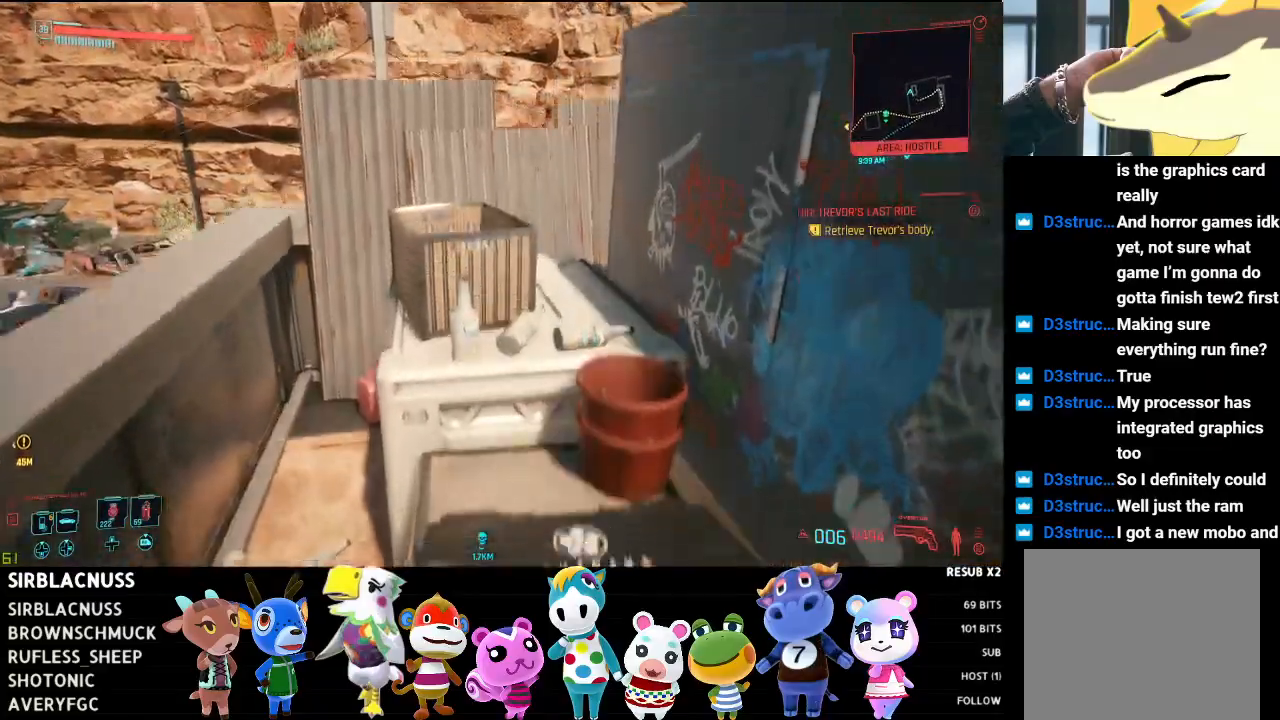
{"buttons": [], "left_stick": "right", "right_stick": "down-right", "events": [[83, "A", "down"], [200, "A", "up"], [333, "right_stick", "down-right"], [450, "left_stick", "right"]]}
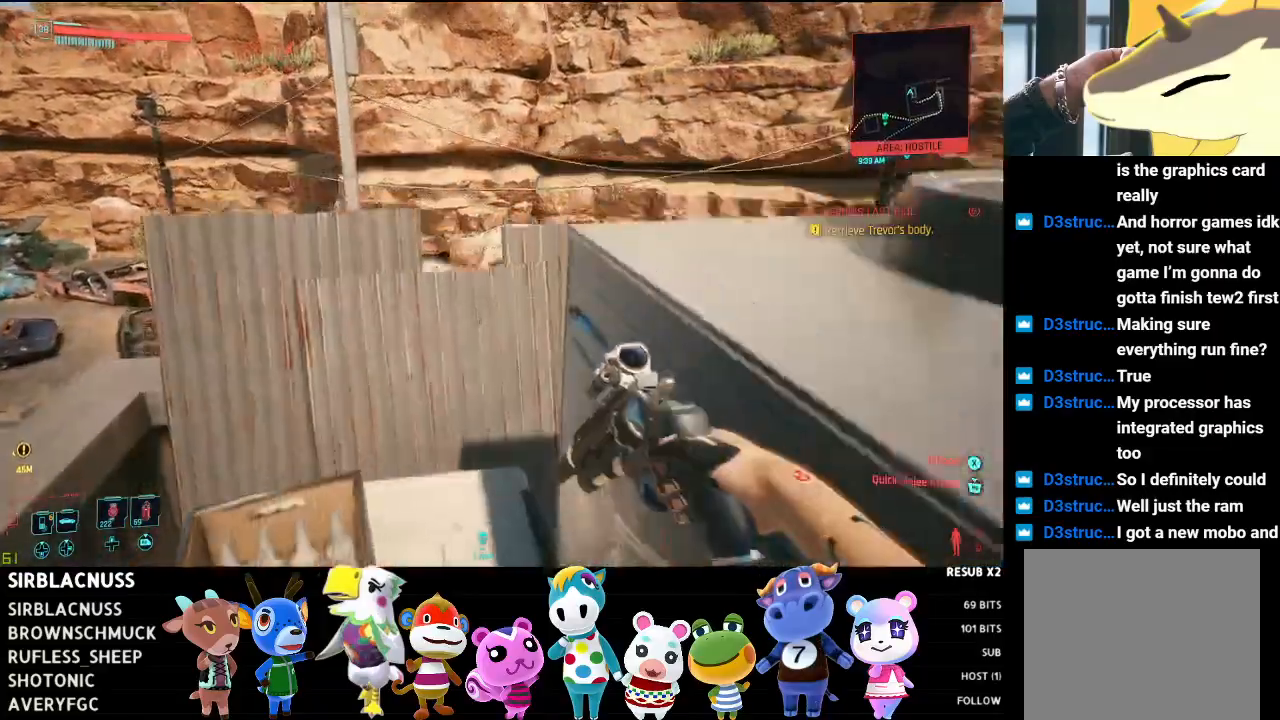
{"buttons": [], "left_stick": "right", "right_stick": "down-right", "events": [[50, "left_stick", "center"], [183, "right_stick", "center"], [233, "A", "down"], [367, "A", "up"], [400, "left_stick", "right"], [483, "right_stick", "down-right"]]}
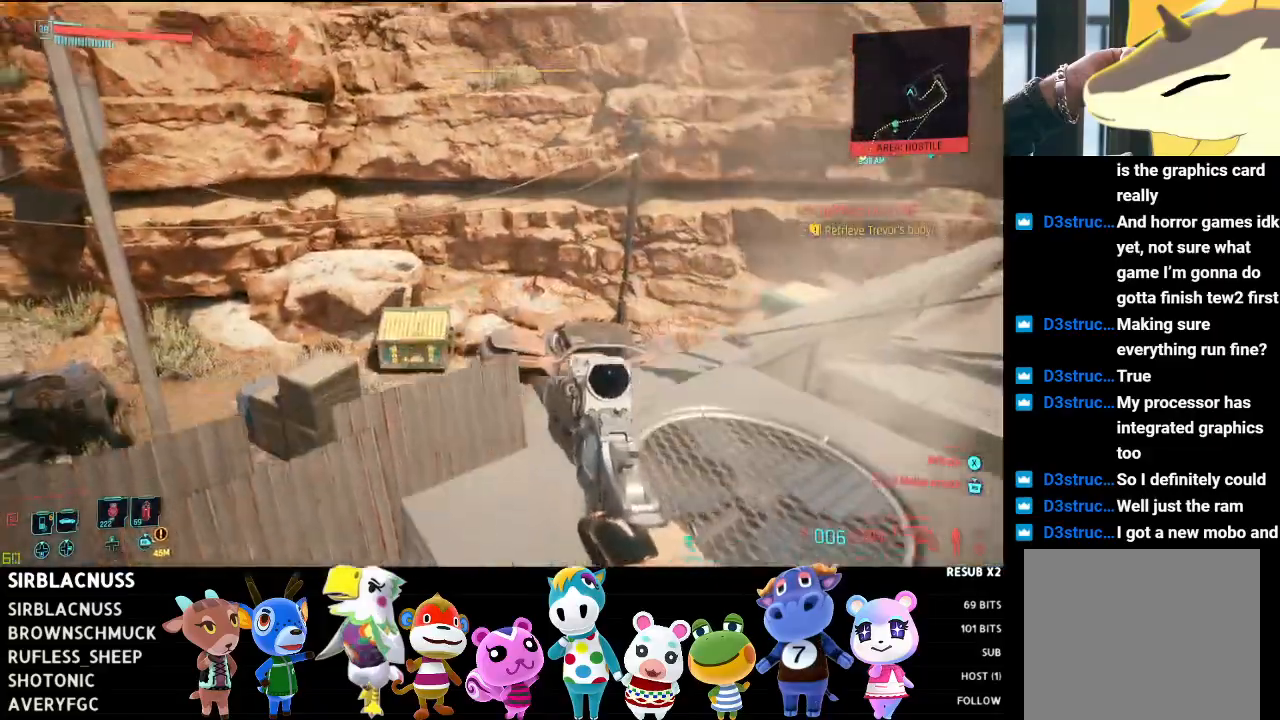
{"buttons": [], "left_stick": "up", "right_stick": "right", "events": [[50, "left_stick", "up-right"], [333, "right_stick", "right"], [450, "left_stick", "up"]]}
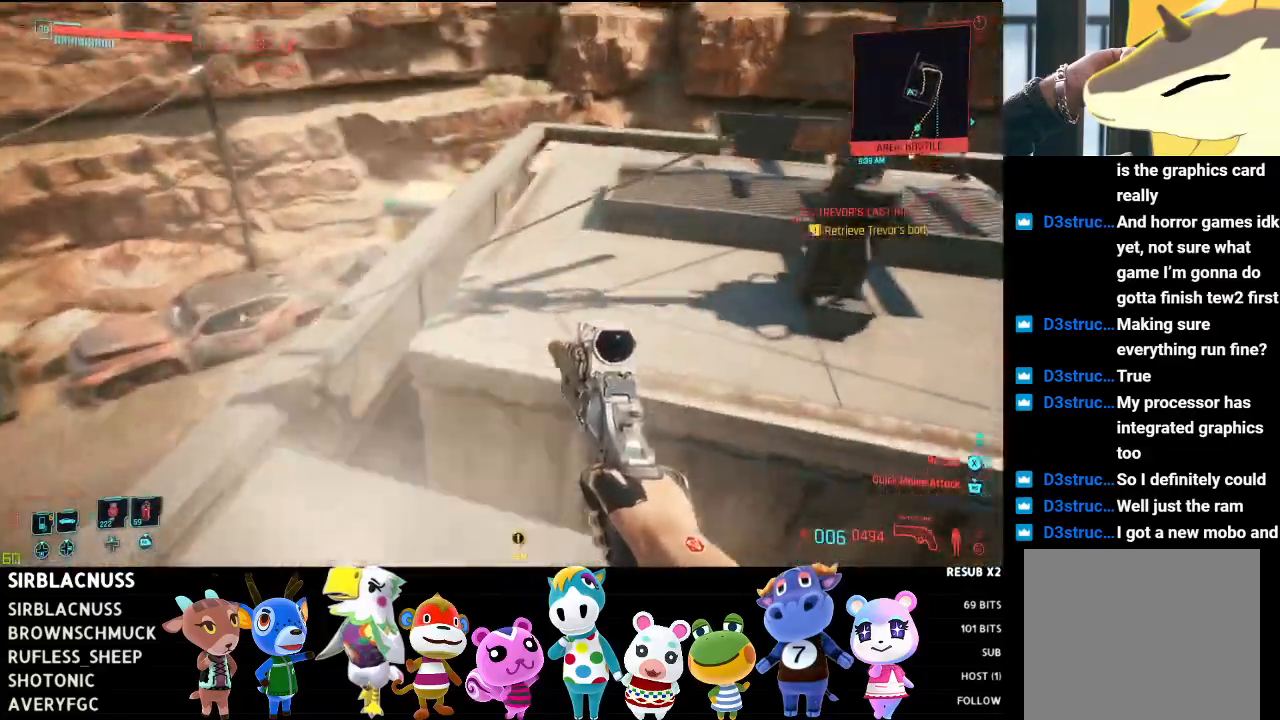
{"buttons": [], "left_stick": "down-left", "right_stick": "down-right", "events": [[50, "right_stick", "center"], [100, "right_stick", "right"], [183, "left_stick", "right"], [250, "right_stick", "down-right"], [400, "left_stick", "down"], [483, "left_stick", "down-left"]]}
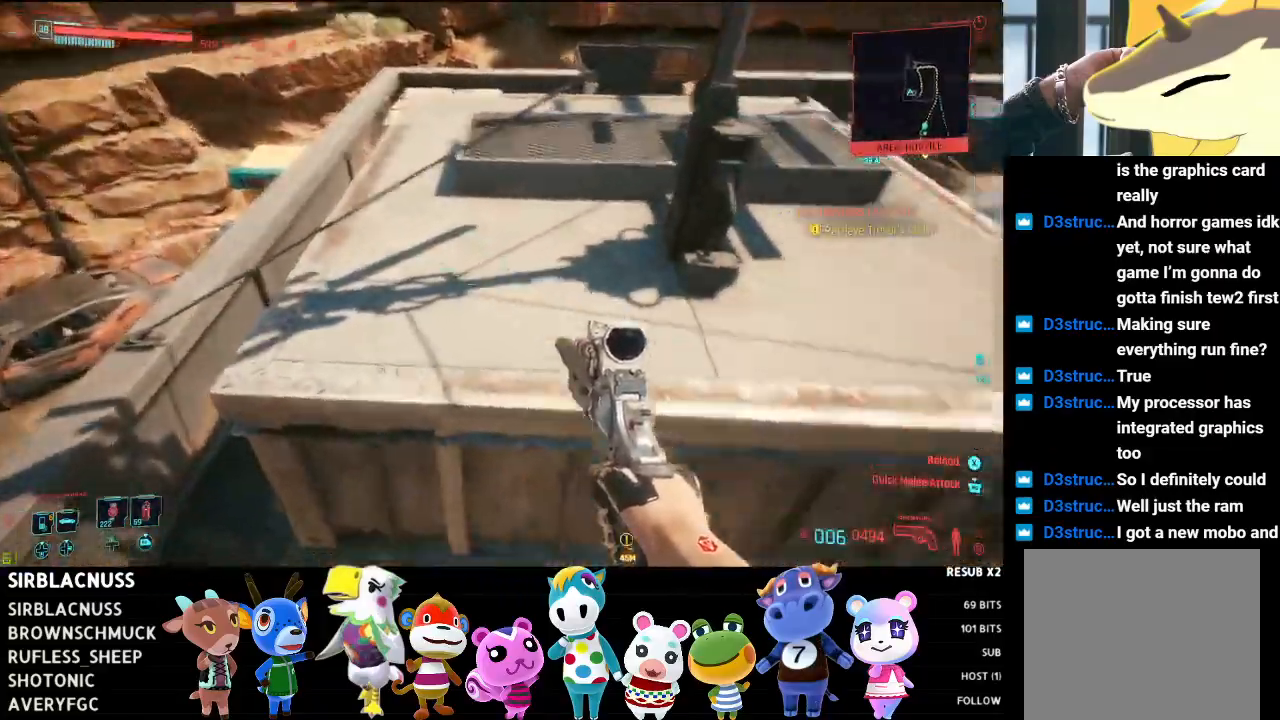
{"buttons": [], "left_stick": "up", "right_stick": "center", "events": [[133, "right_stick", "center"], [167, "left_stick", "up"], [367, "A", "down"], [500, "A", "up"]]}
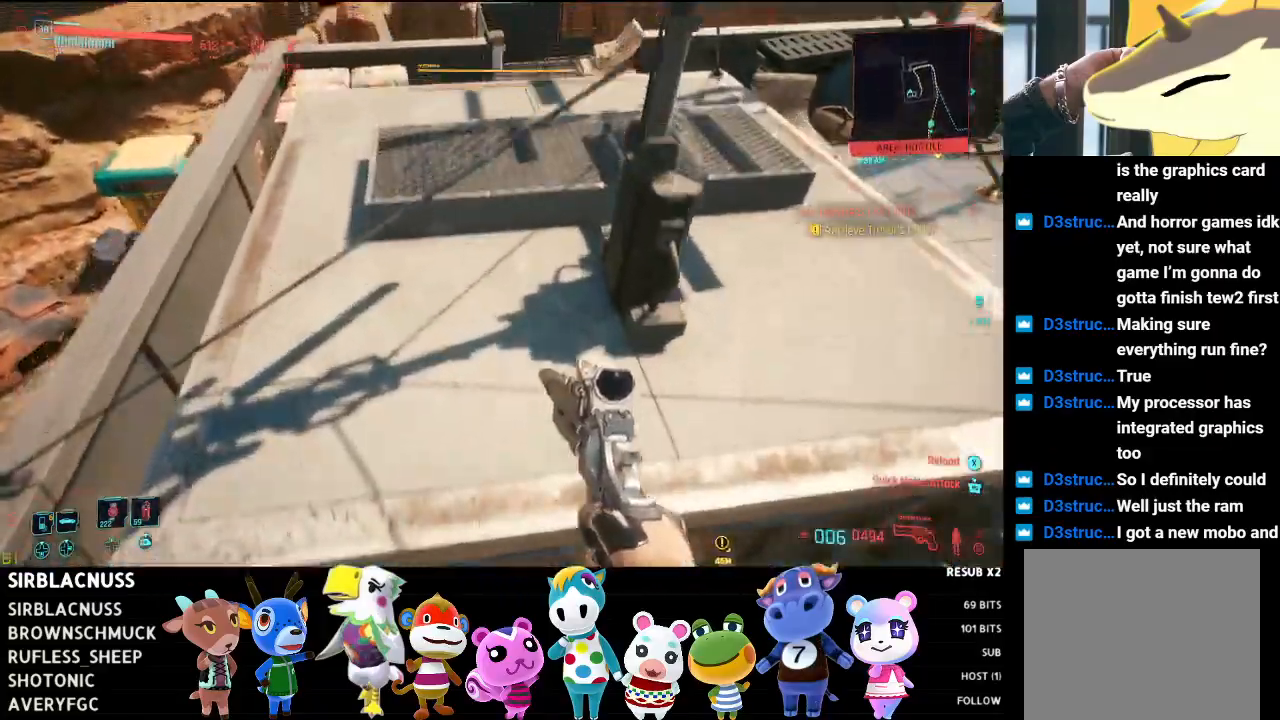
{"buttons": [], "left_stick": "up-left", "right_stick": "center", "events": [[217, "left_stick", "up-left"]]}
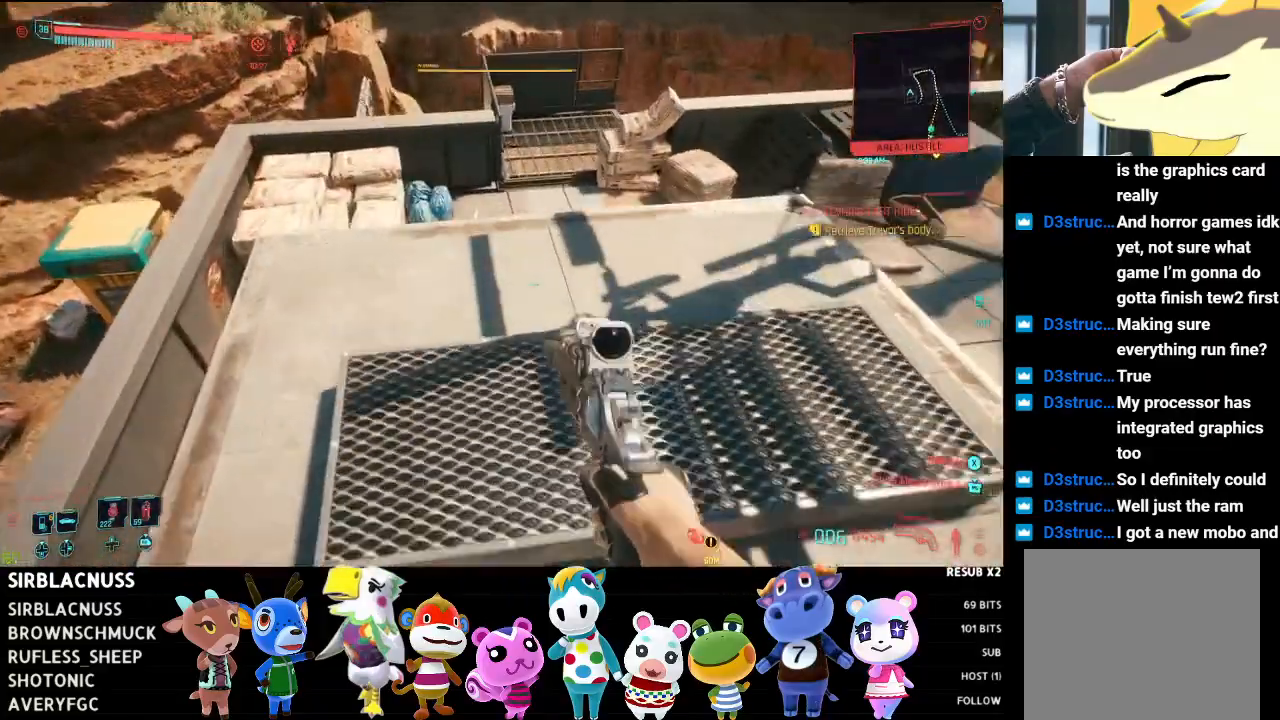
{"buttons": [], "left_stick": "up-left", "right_stick": "left", "events": [[483, "right_stick", "left"]]}
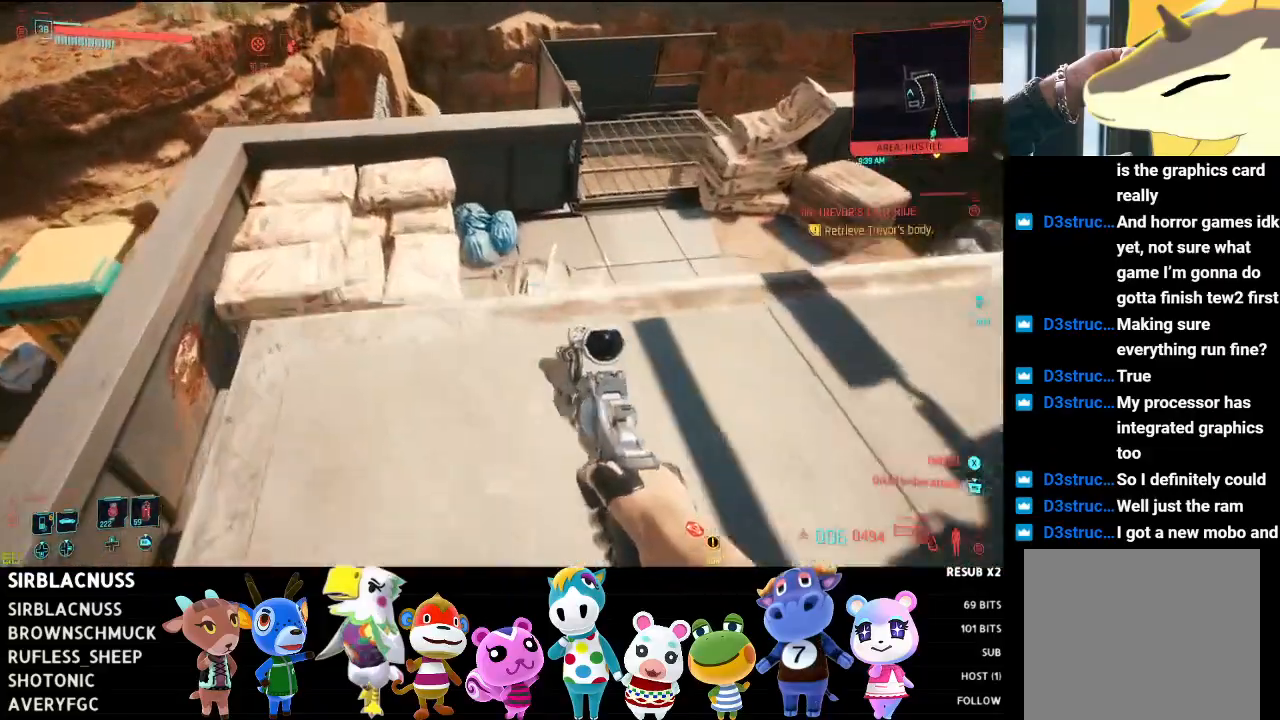
{"buttons": ["L1"], "left_stick": "down-right", "right_stick": "up-right", "events": [[67, "left_stick", "up"], [83, "L1", "down"], [217, "right_stick", "up"], [250, "left_stick", "center"], [283, "right_stick", "up-right"], [333, "left_stick", "down"], [400, "left_stick", "down-right"]]}
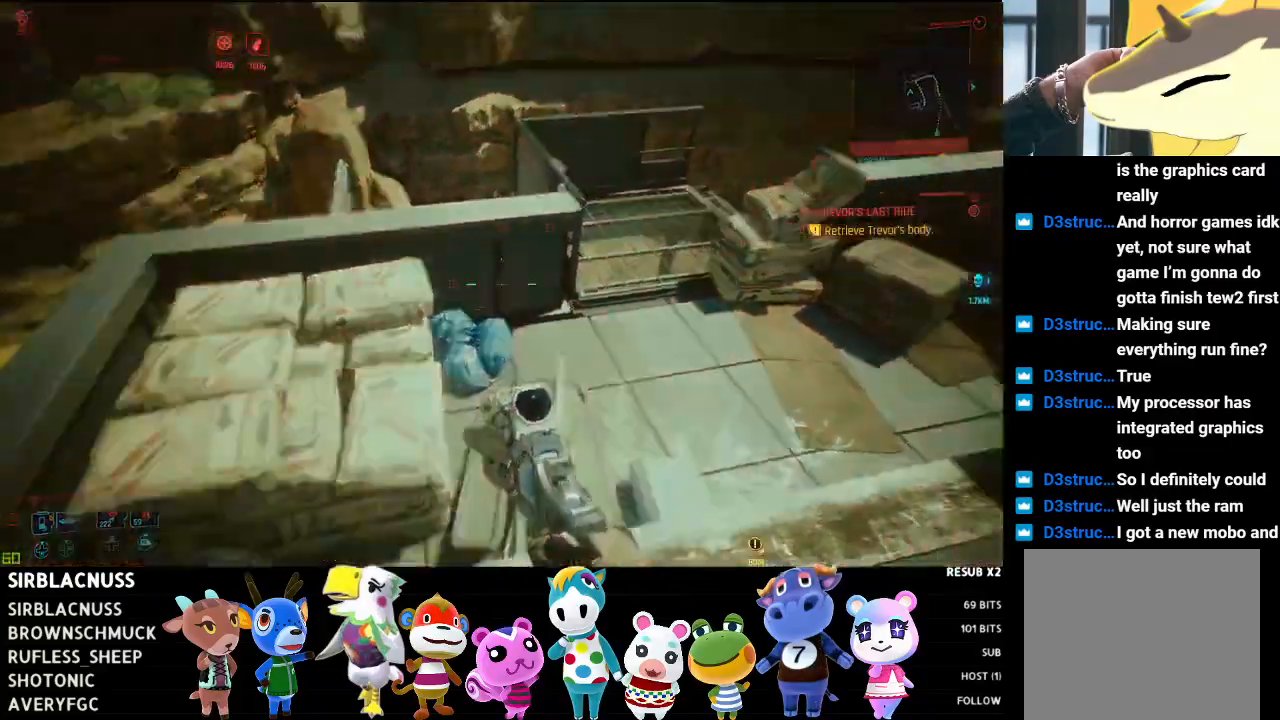
{"buttons": ["L1"], "left_stick": "up-left", "right_stick": "center", "events": [[283, "left_stick", "down-left"], [350, "left_stick", "left"], [367, "right_stick", "center"], [450, "left_stick", "up-left"]]}
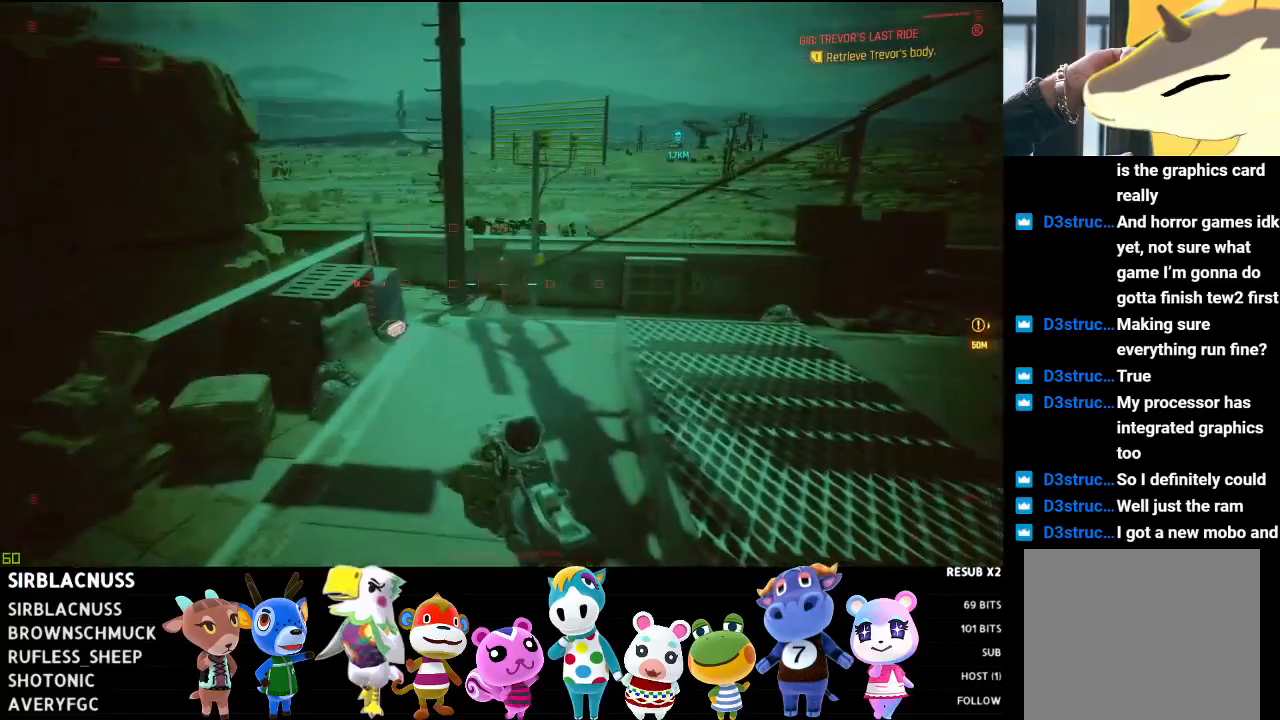
{"buttons": ["L1"], "left_stick": "up-left", "right_stick": "center", "events": [[67, "right_stick", "right"], [333, "right_stick", "center"]]}
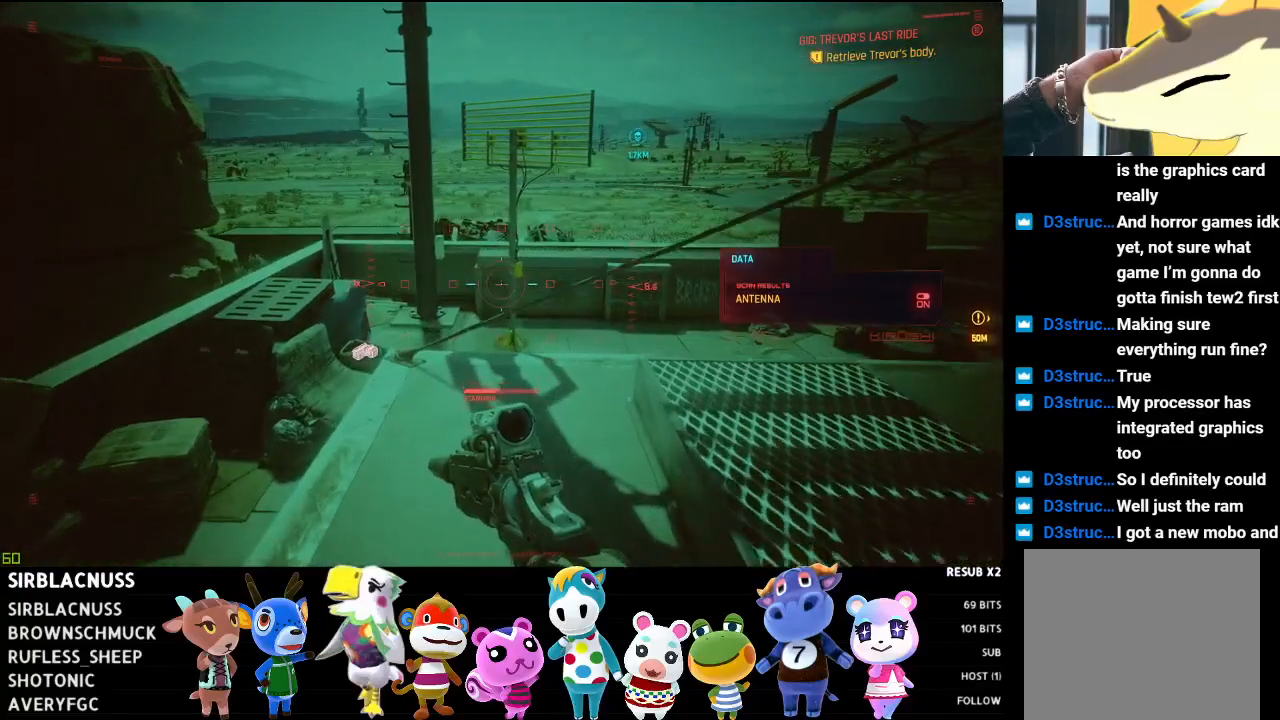
{"buttons": ["L1"], "left_stick": "up", "right_stick": "down-right", "events": [[200, "right_stick", "down-right"], [417, "left_stick", "up"]]}